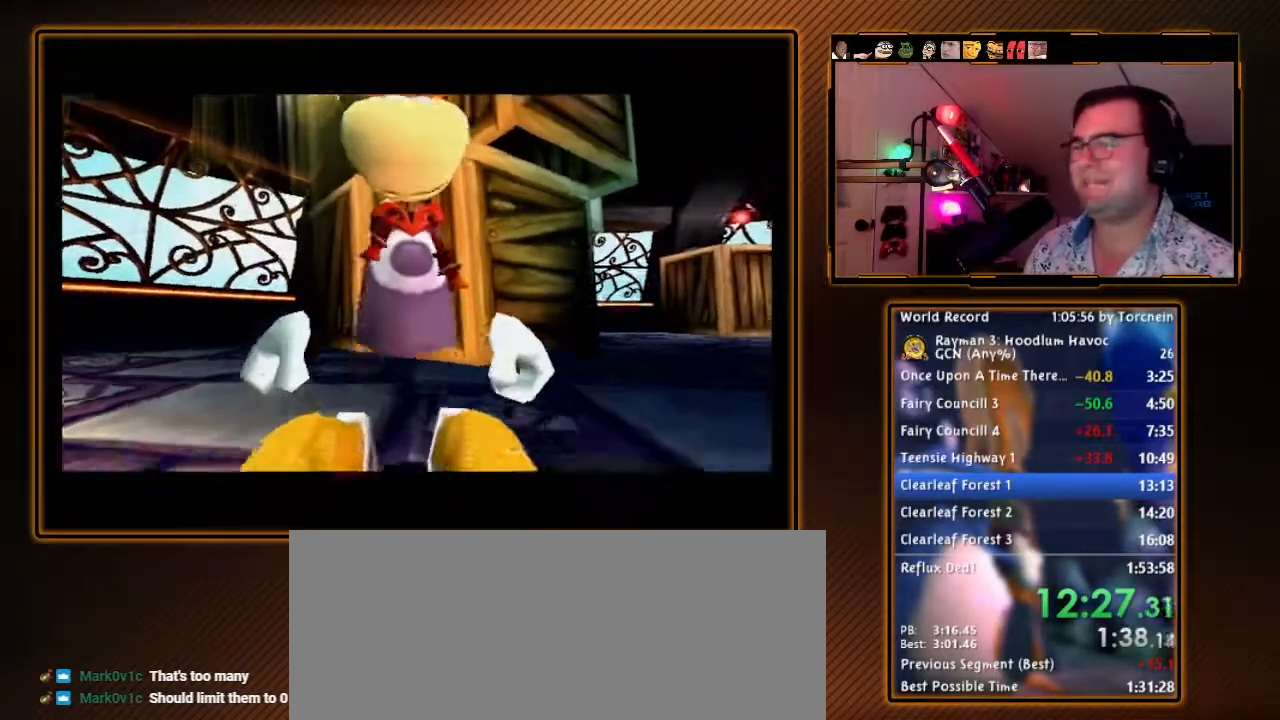
Gameplay with a controller (Nintendo layout); each line is a JSON object with the inputs held at the frame after it (dt_ms = milliseconds from this image to that frame). "events" lists button and stick changes between this image and that frame as [ms after this image, input, new state], when the widget could be followed in between. Not read: L3 R3.
{"dt_ms": 500, "buttons": [], "left_stick": "center", "right_stick": "center", "events": [[17, "B", "down"], [150, "B", "up"], [267, "B", "down"], [417, "B", "up"]]}
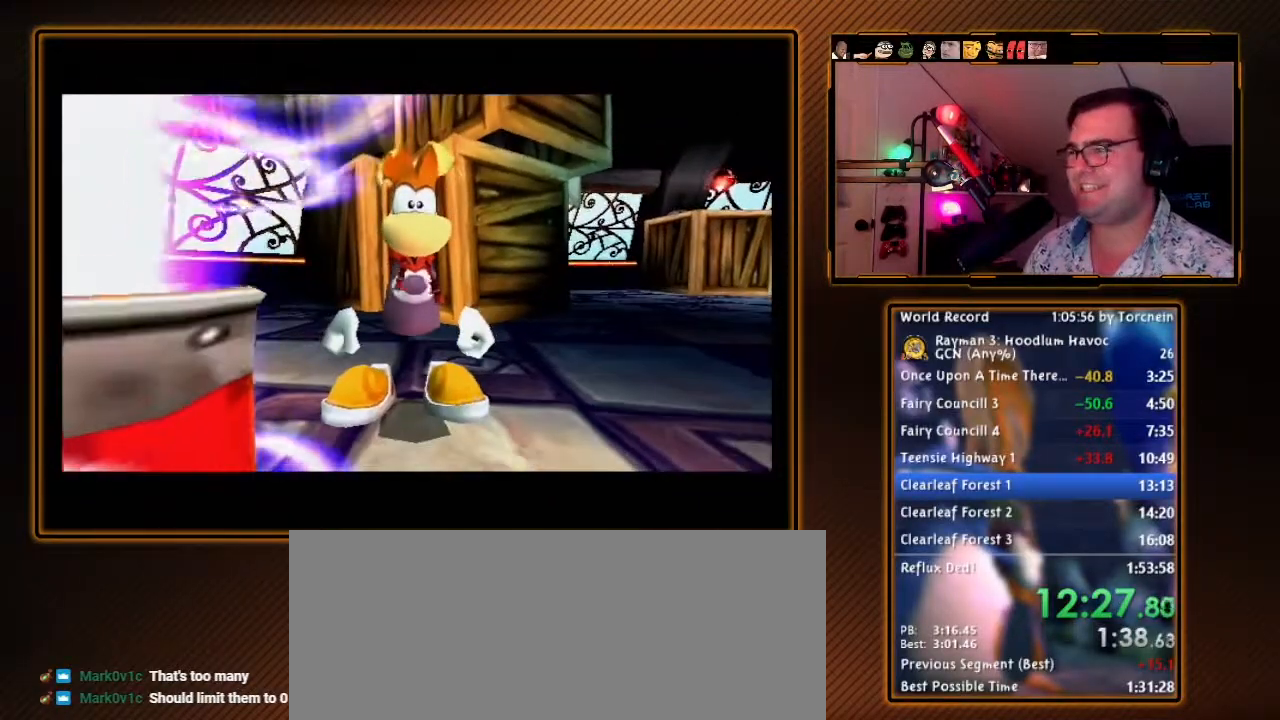
{"dt_ms": 500, "buttons": ["B"], "left_stick": "center", "right_stick": "center", "events": [[400, "B", "down"]]}
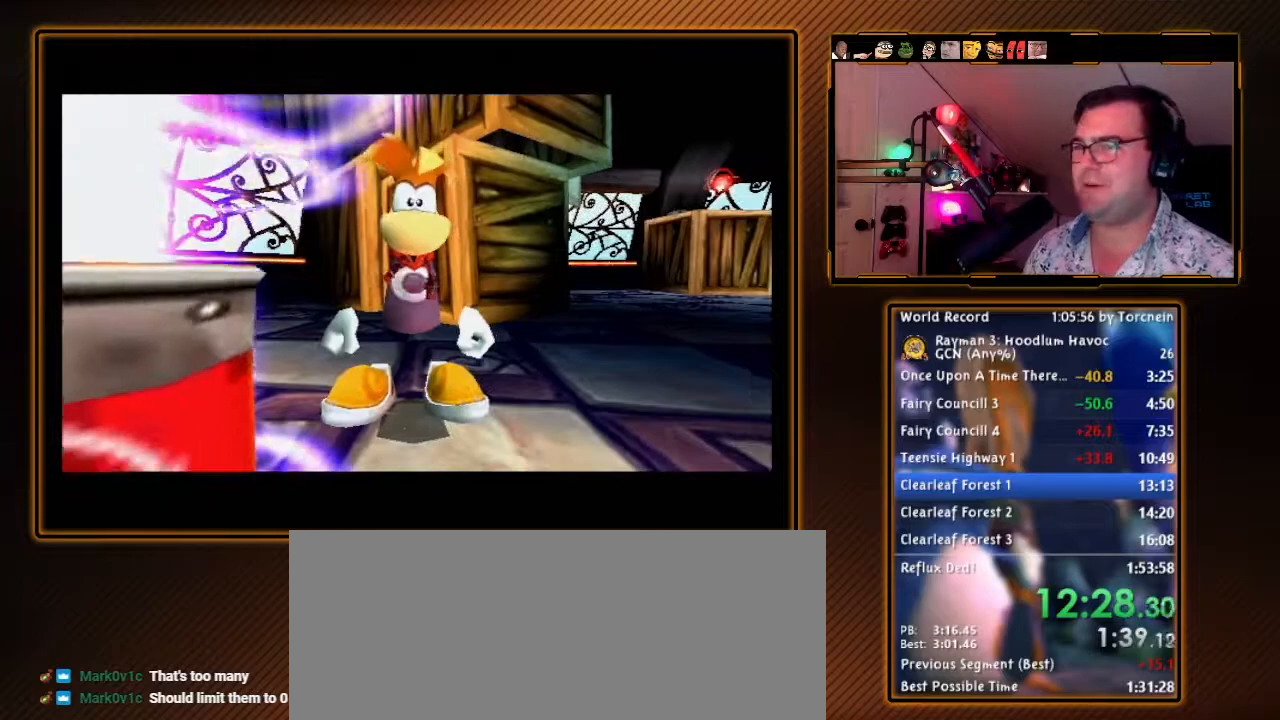
{"dt_ms": 500, "buttons": [], "left_stick": "center", "right_stick": "center", "events": [[17, "B", "up"]]}
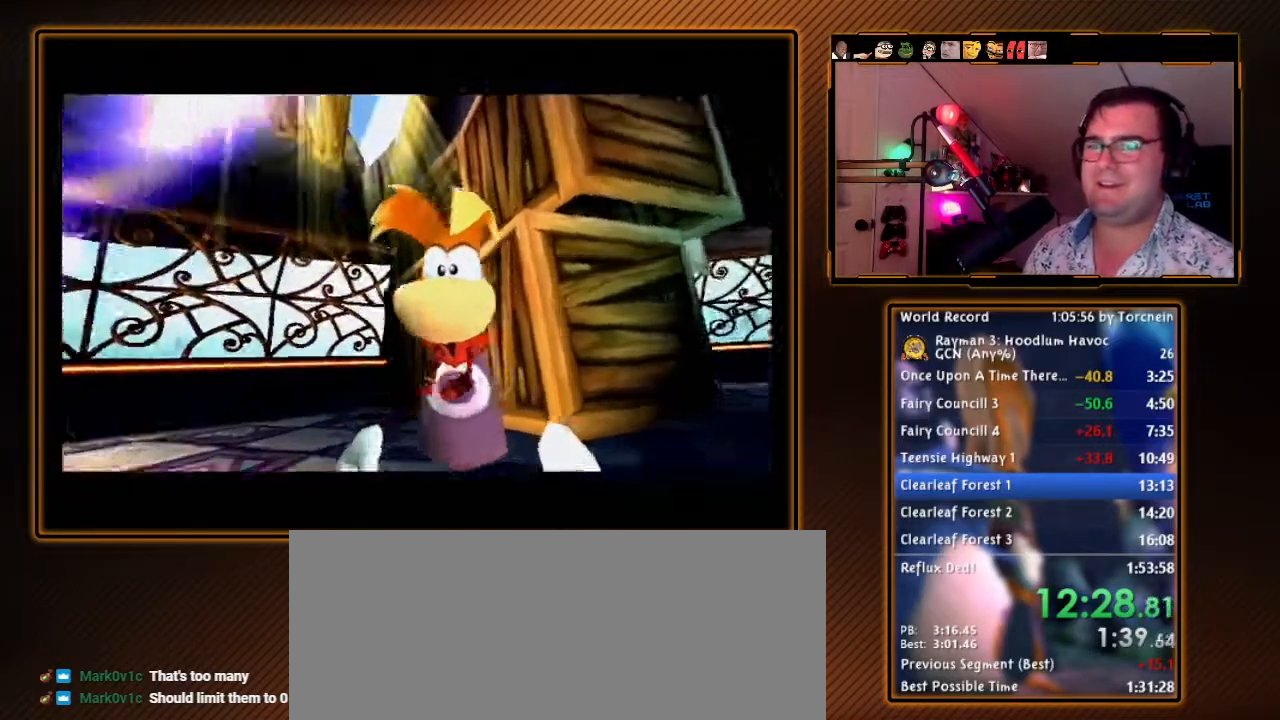
{"dt_ms": 500, "buttons": [], "left_stick": "center", "right_stick": "center", "events": [[83, "B", "down"], [367, "B", "up"]]}
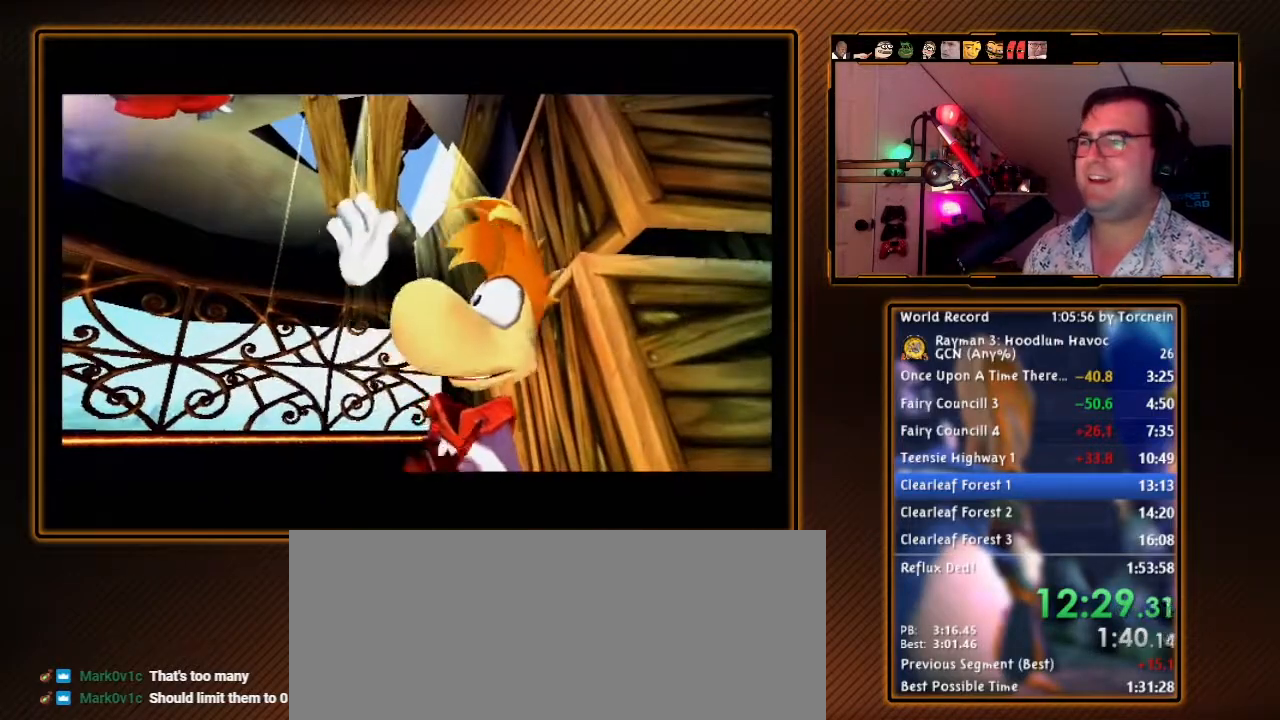
{"dt_ms": 500, "buttons": [], "left_stick": "center", "right_stick": "center", "events": []}
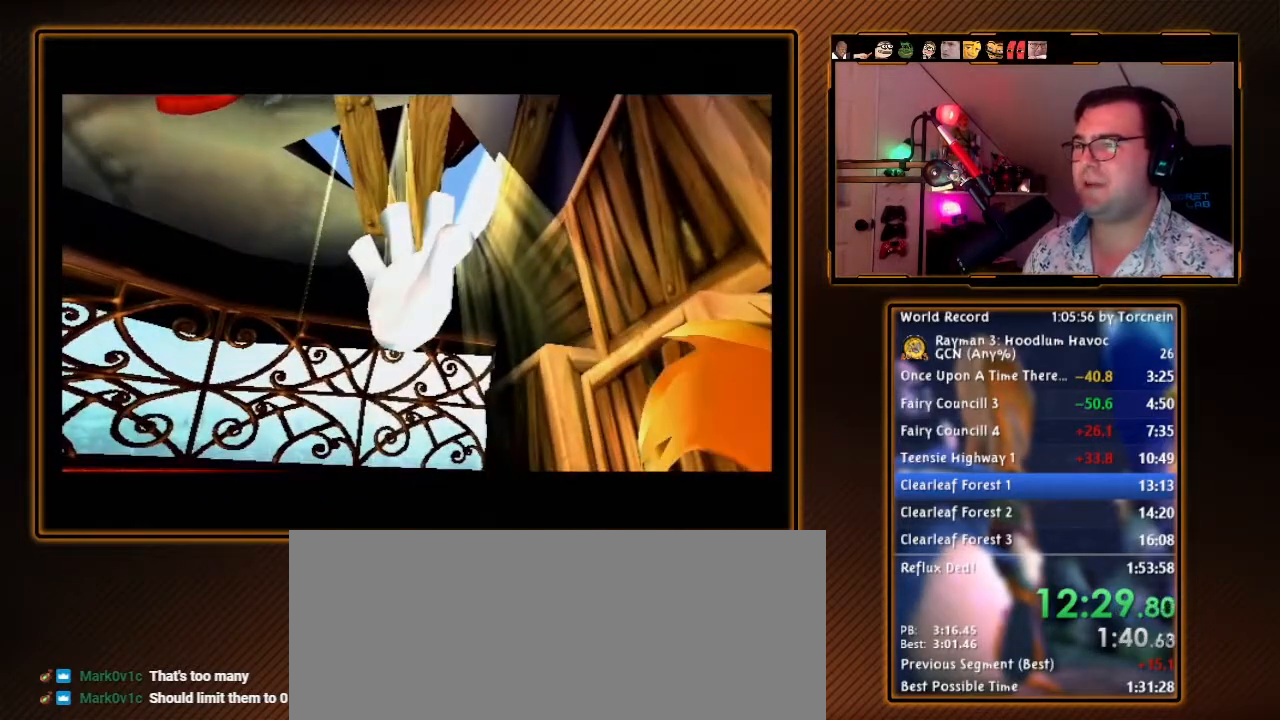
{"dt_ms": 500, "buttons": [], "left_stick": "center", "right_stick": "center", "events": []}
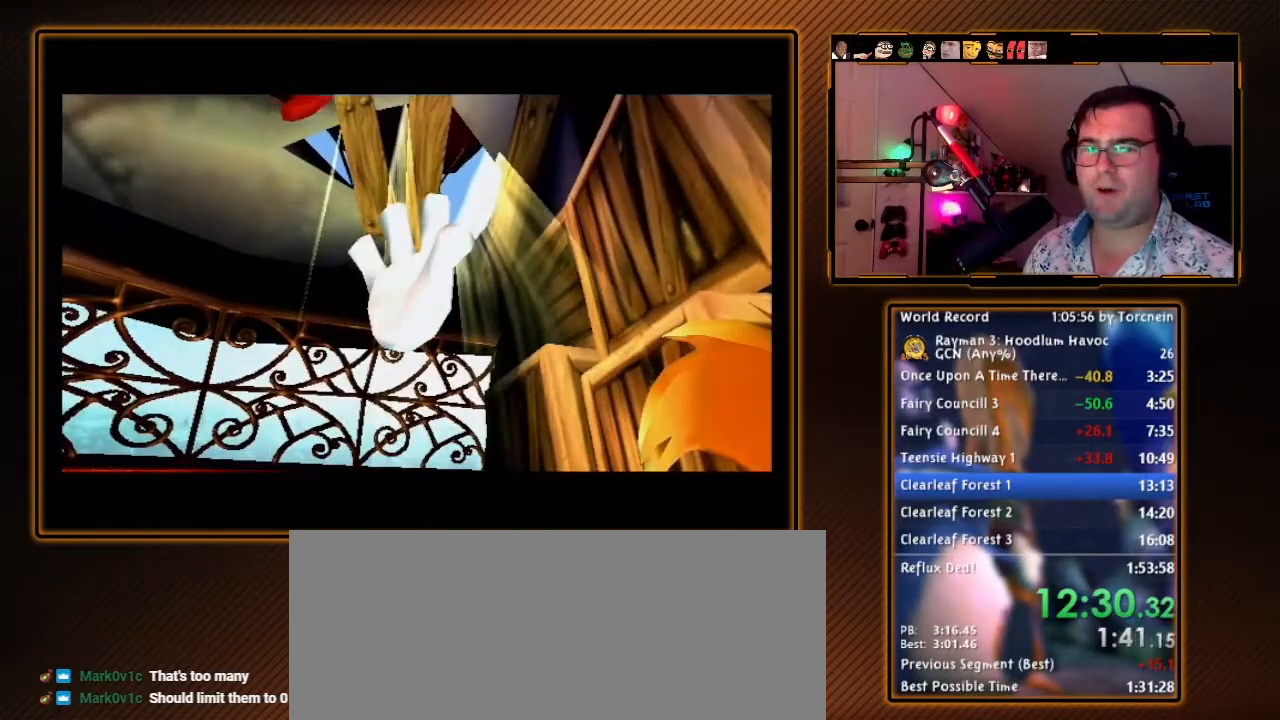
{"dt_ms": 1000, "buttons": [], "left_stick": "center", "right_stick": "center", "events": [[550, "left_stick", "up-right"], [650, "left_stick", "center"]]}
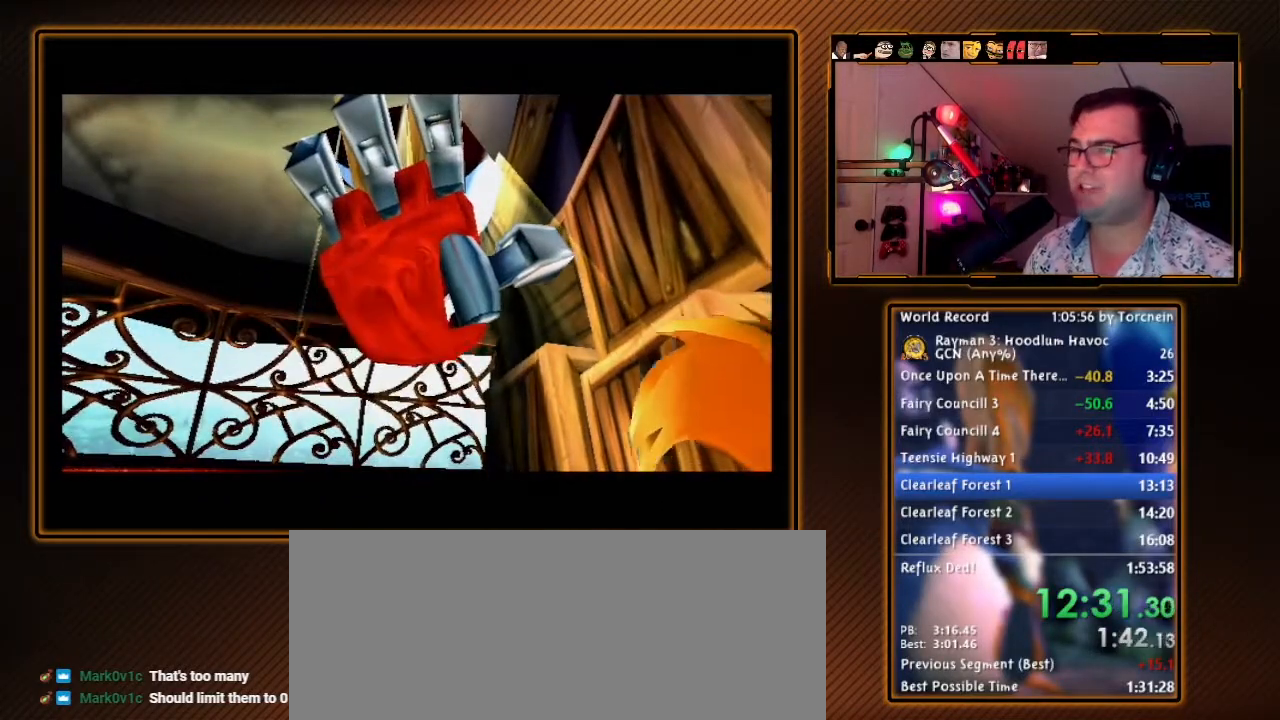
{"dt_ms": 500, "buttons": [], "left_stick": "center", "right_stick": "center", "events": []}
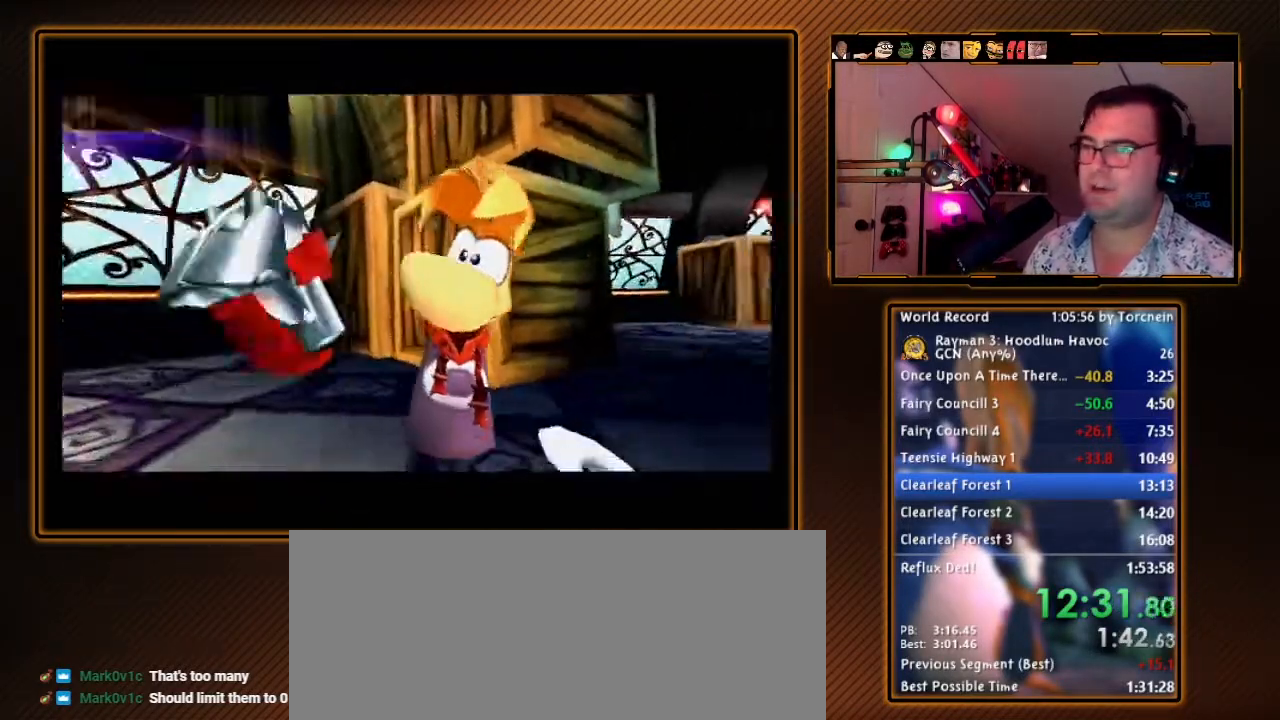
{"dt_ms": 500, "buttons": [], "left_stick": "center", "right_stick": "center", "events": []}
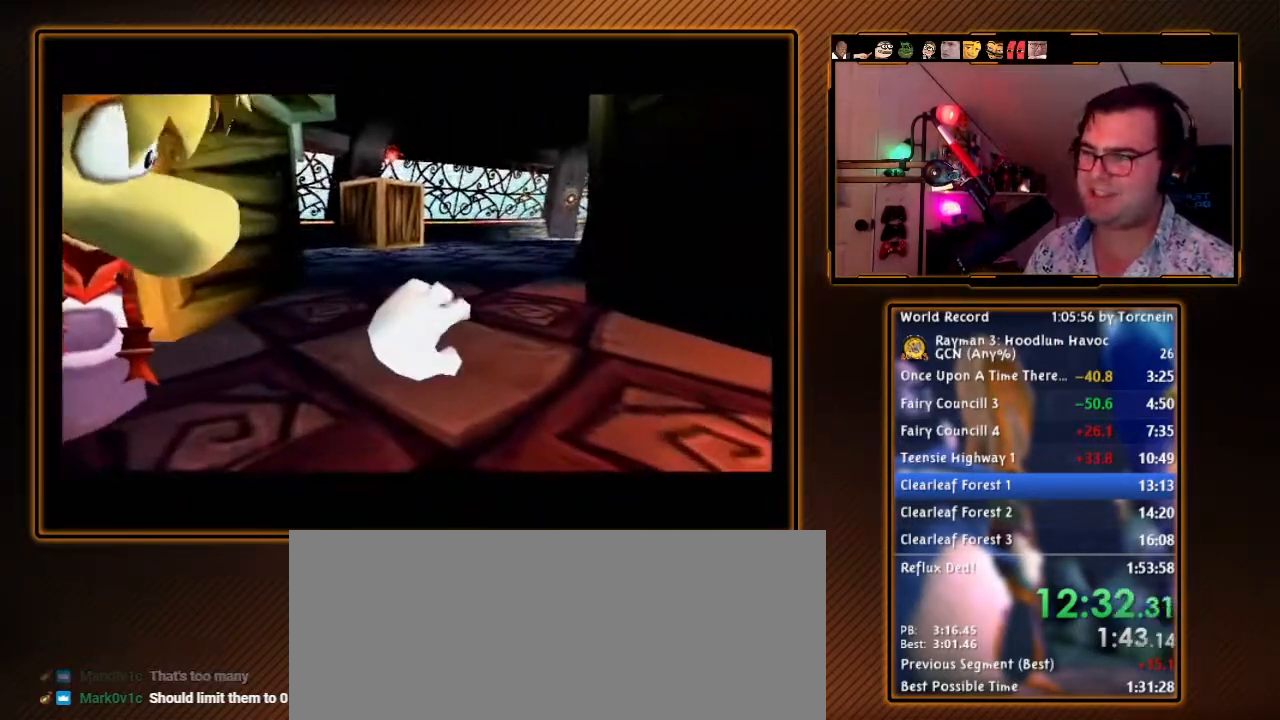
{"dt_ms": 500, "buttons": [], "left_stick": "center", "right_stick": "center", "events": []}
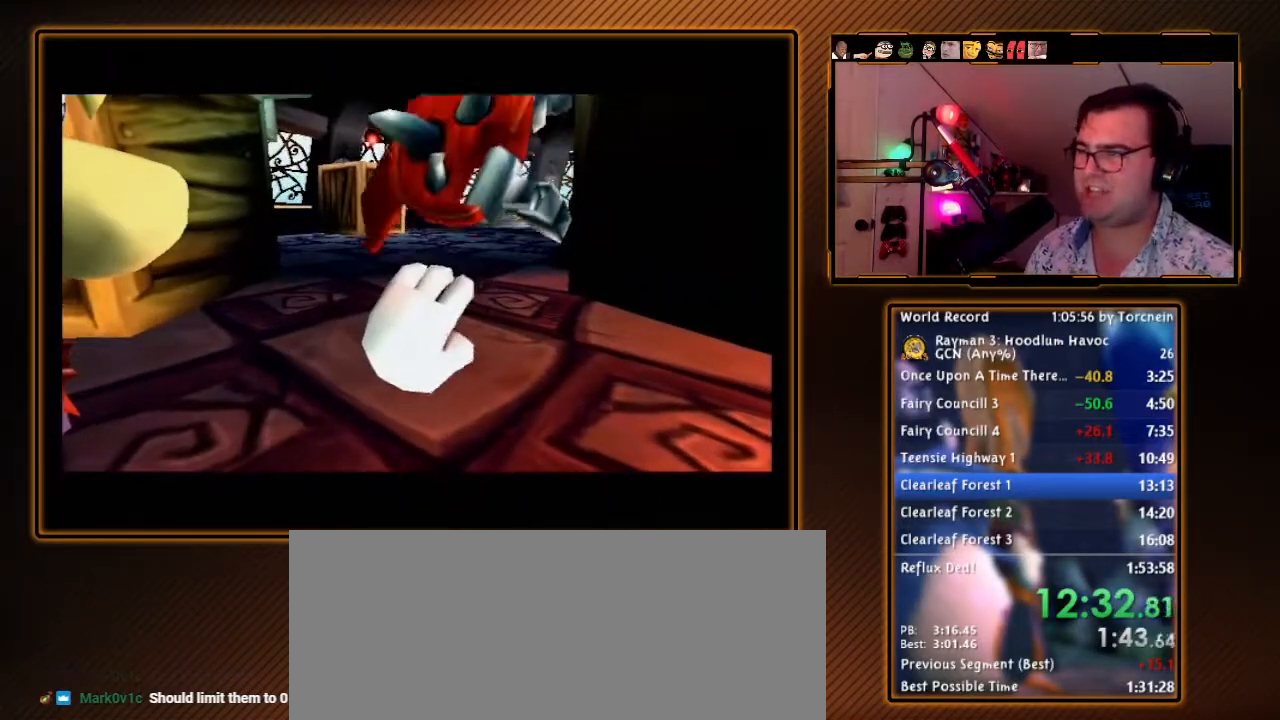
{"dt_ms": 500, "buttons": [], "left_stick": "center", "right_stick": "center", "events": []}
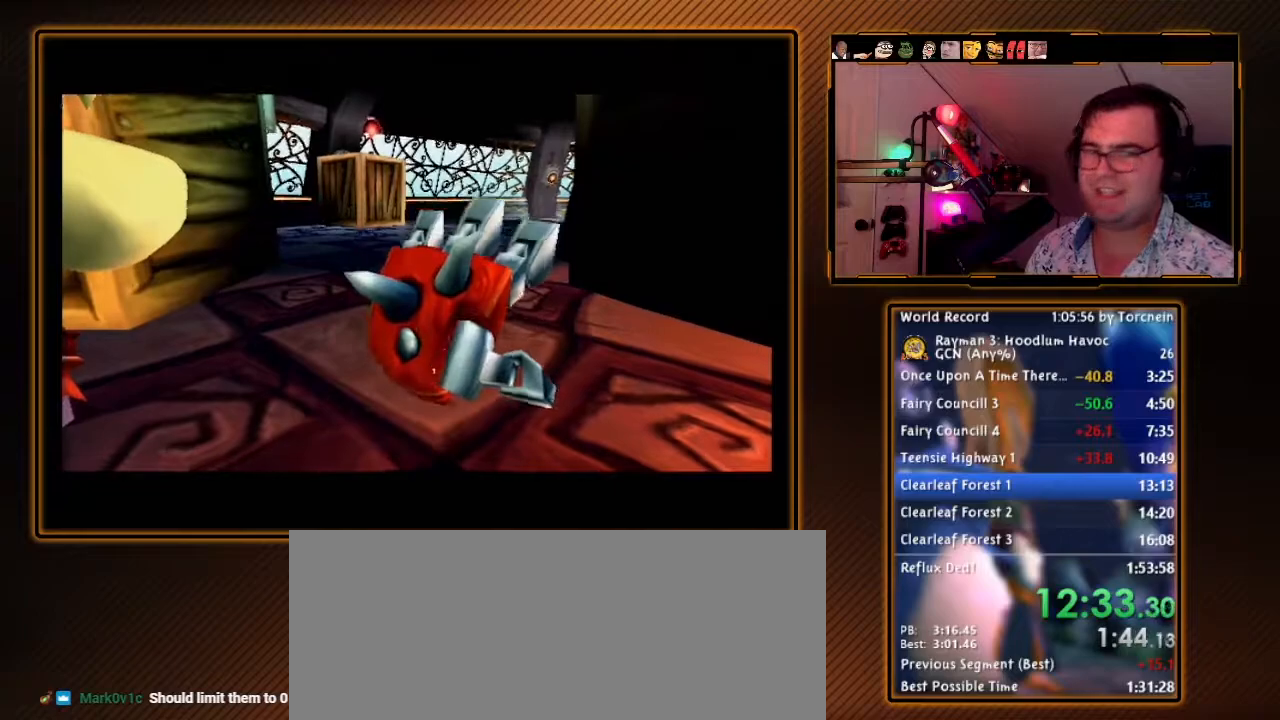
{"dt_ms": 500, "buttons": [], "left_stick": "center", "right_stick": "center", "events": []}
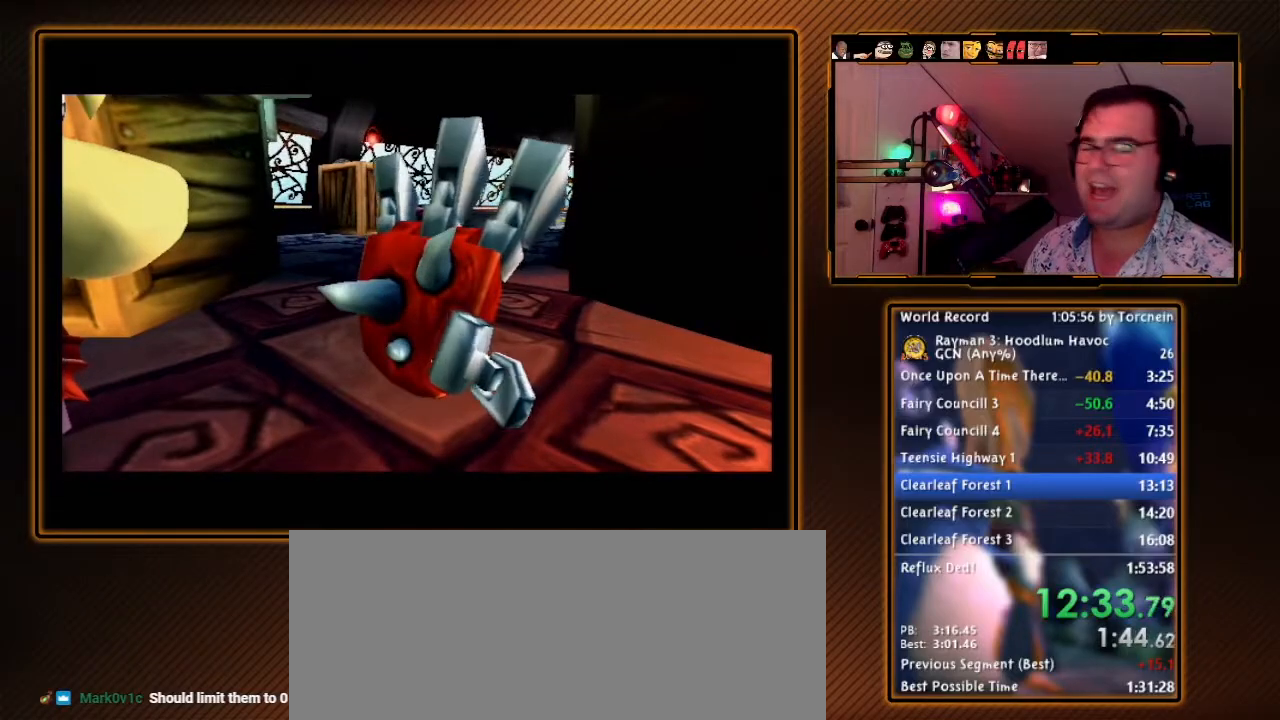
{"dt_ms": 500, "buttons": [], "left_stick": "center", "right_stick": "center", "events": []}
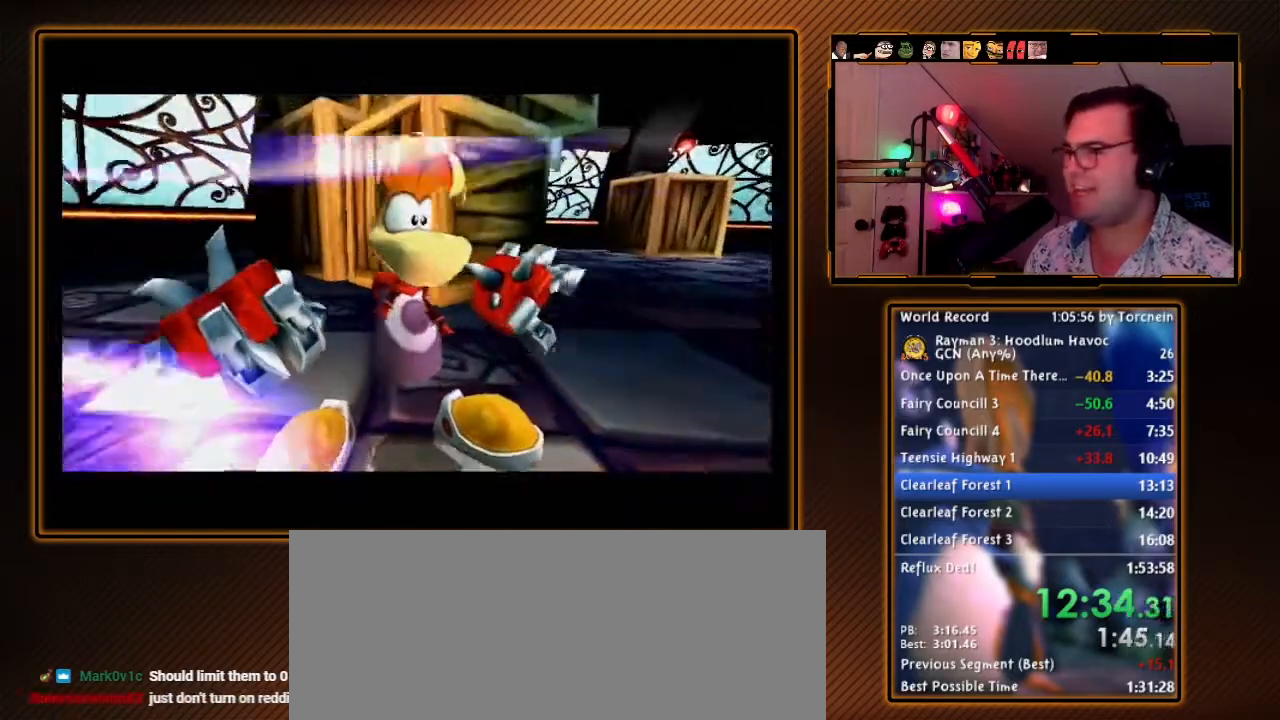
{"dt_ms": 500, "buttons": [], "left_stick": "center", "right_stick": "center", "events": []}
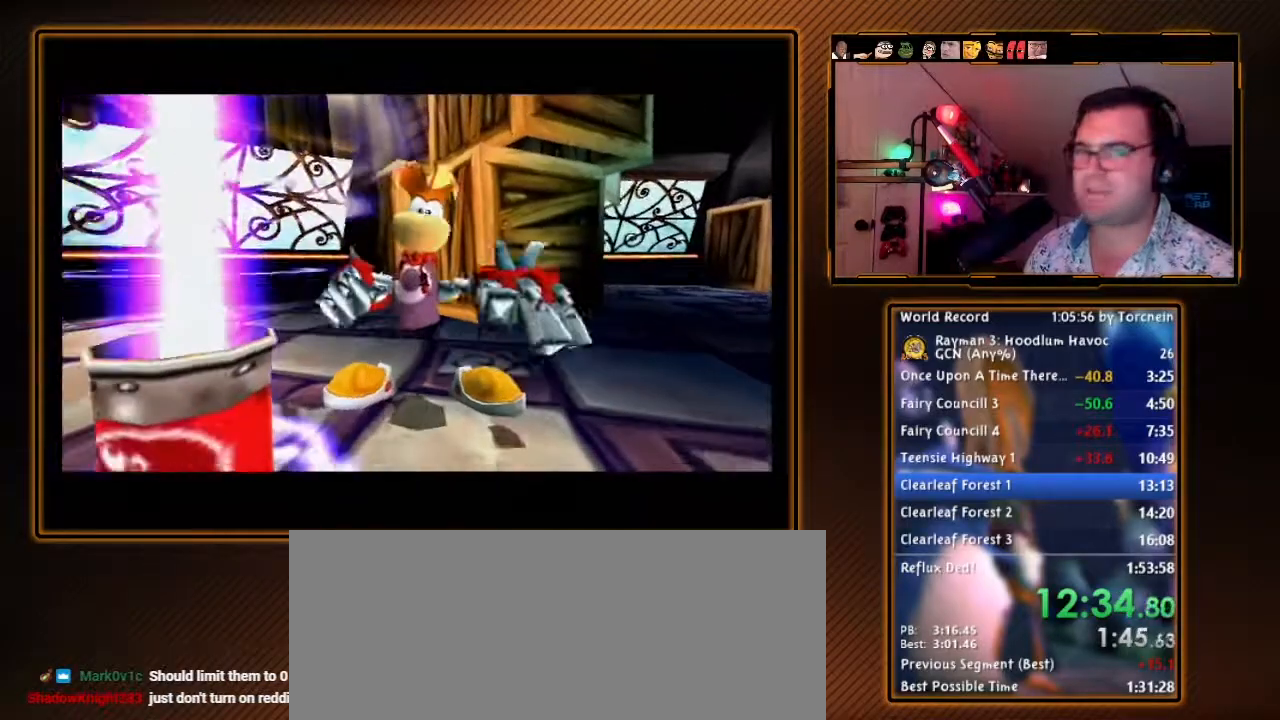
{"dt_ms": 500, "buttons": [], "left_stick": "center", "right_stick": "center", "events": []}
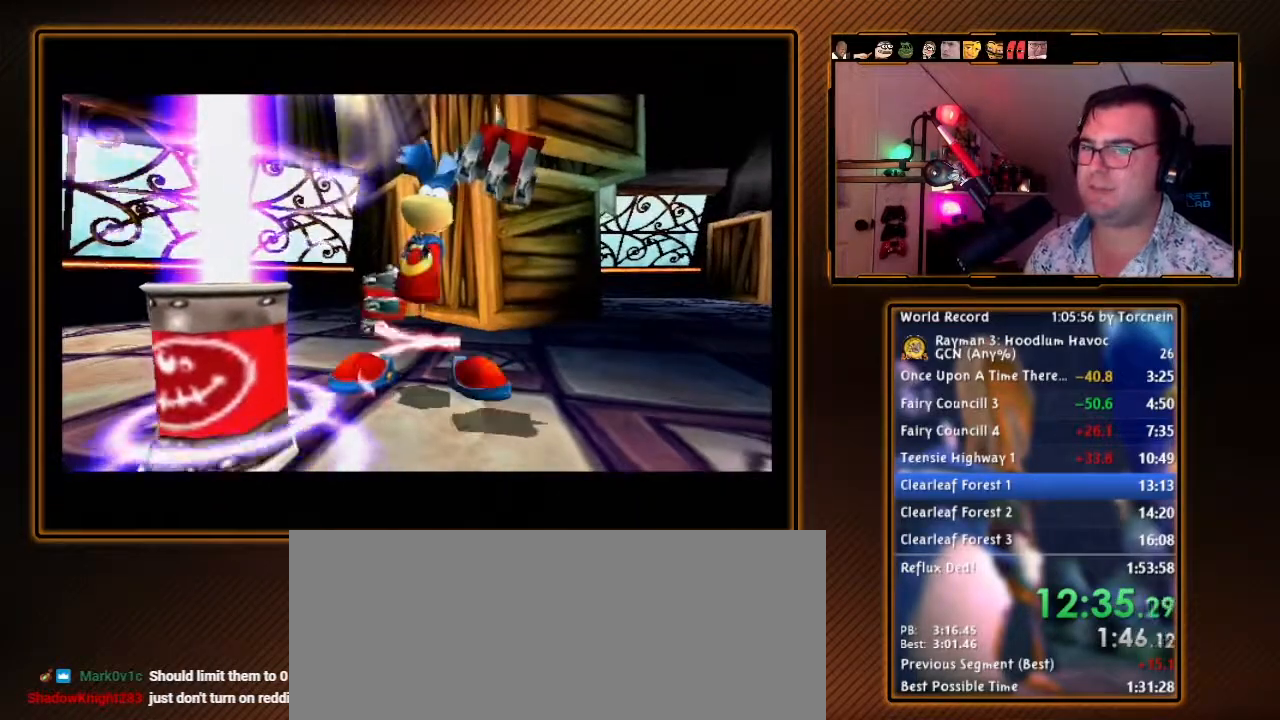
{"dt_ms": 500, "buttons": ["B"], "left_stick": "up-left", "right_stick": "center", "events": [[83, "B", "down"], [83, "left_stick", "up"], [400, "left_stick", "up-left"]]}
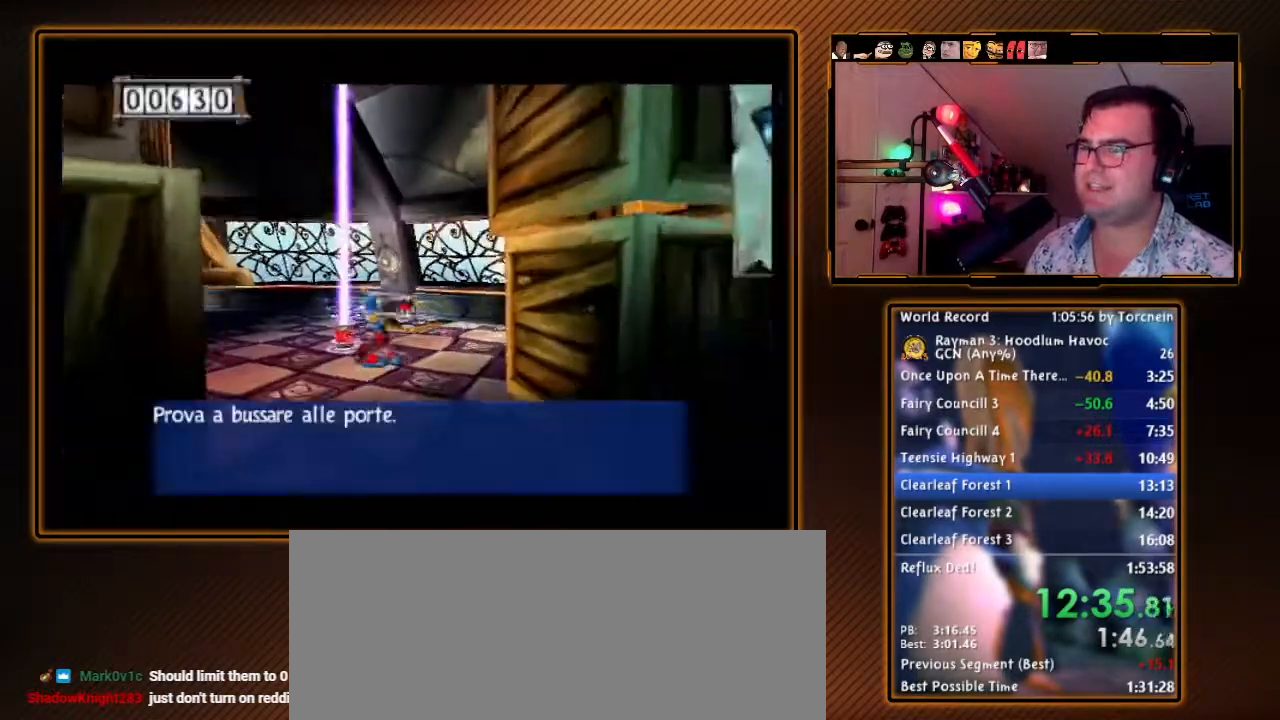
{"dt_ms": 500, "buttons": ["B"], "left_stick": "left", "right_stick": "center", "events": [[233, "left_stick", "up"], [367, "left_stick", "up-left"], [483, "left_stick", "left"]]}
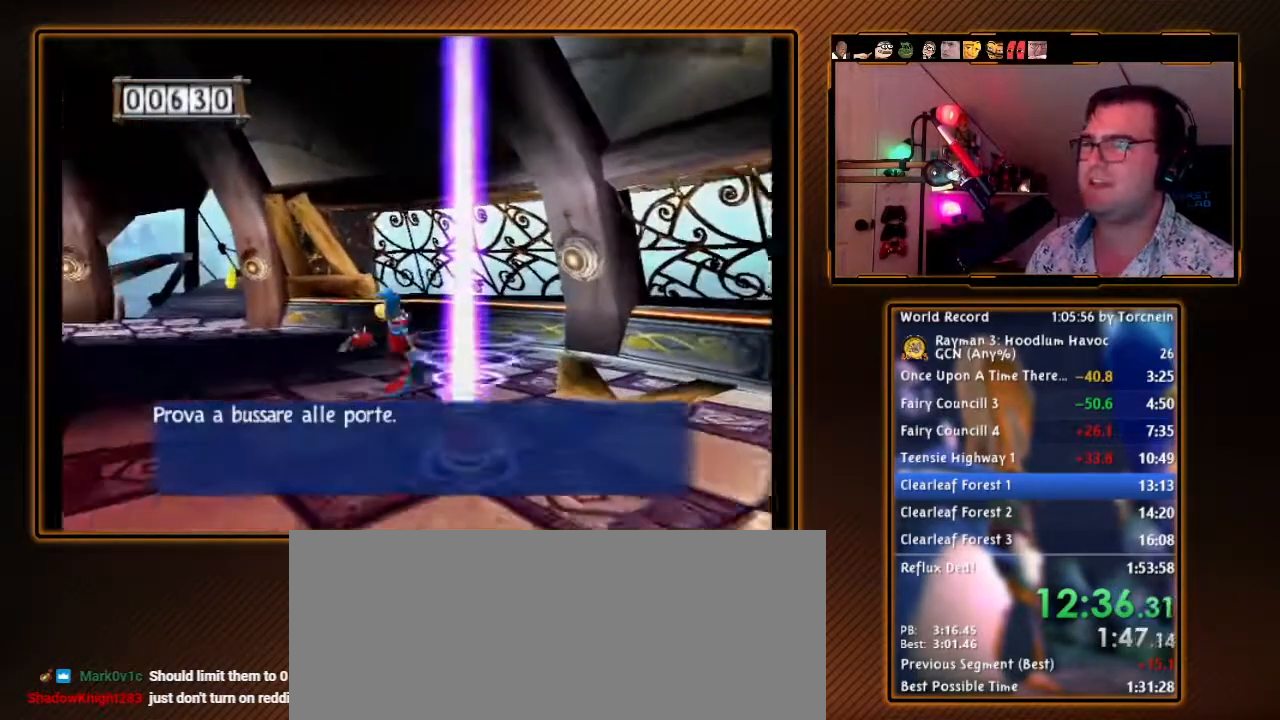
{"dt_ms": 500, "buttons": ["B"], "left_stick": "up-right", "right_stick": "center", "events": [[400, "left_stick", "up"], [483, "left_stick", "up-right"]]}
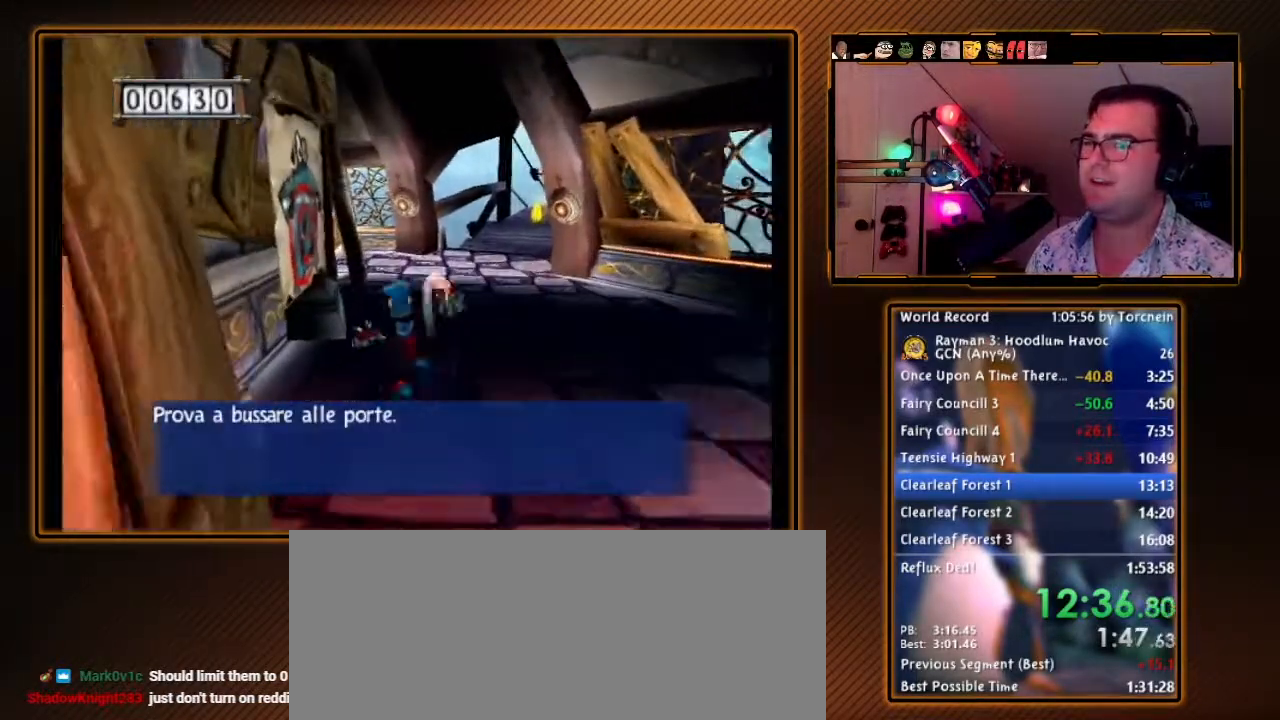
{"dt_ms": 500, "buttons": ["B"], "left_stick": "up-left", "right_stick": "center", "events": [[83, "left_stick", "up"], [233, "left_stick", "up-left"]]}
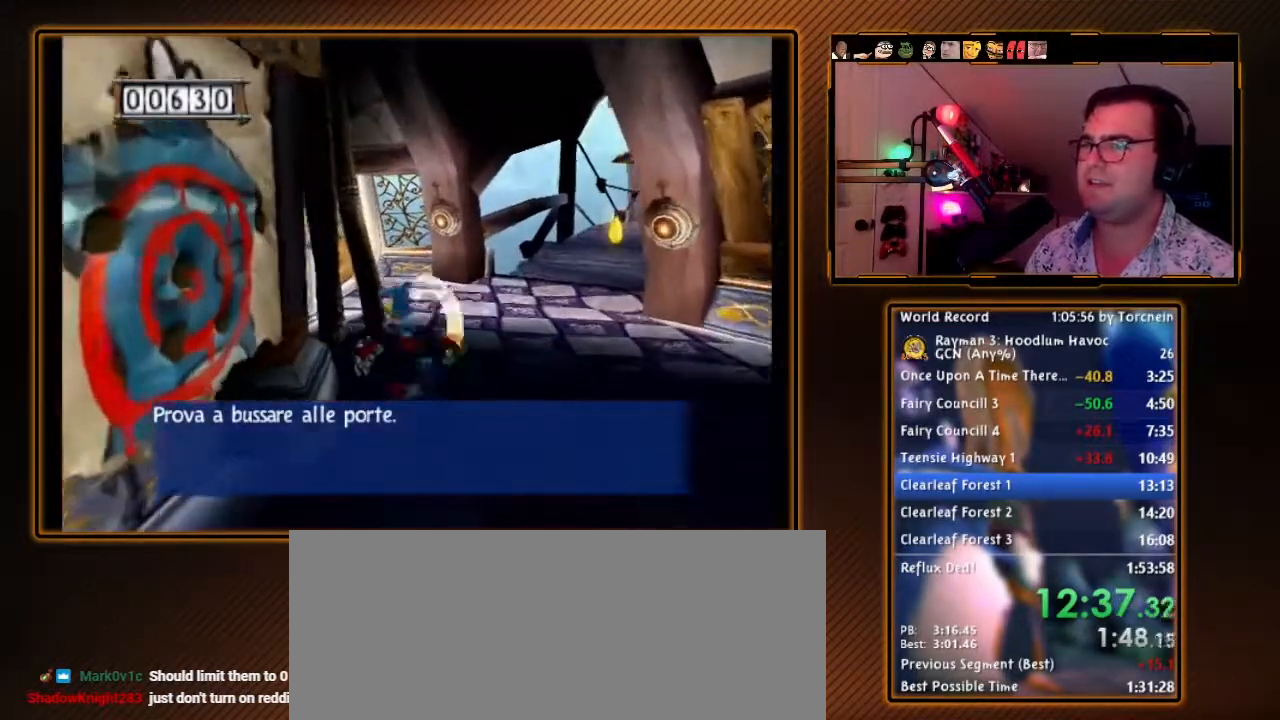
{"dt_ms": 500, "buttons": ["B"], "left_stick": "up", "right_stick": "center", "events": [[17, "left_stick", "up"], [50, "A", "down"], [267, "left_stick", "up-right"], [300, "A", "up"], [367, "left_stick", "up"]]}
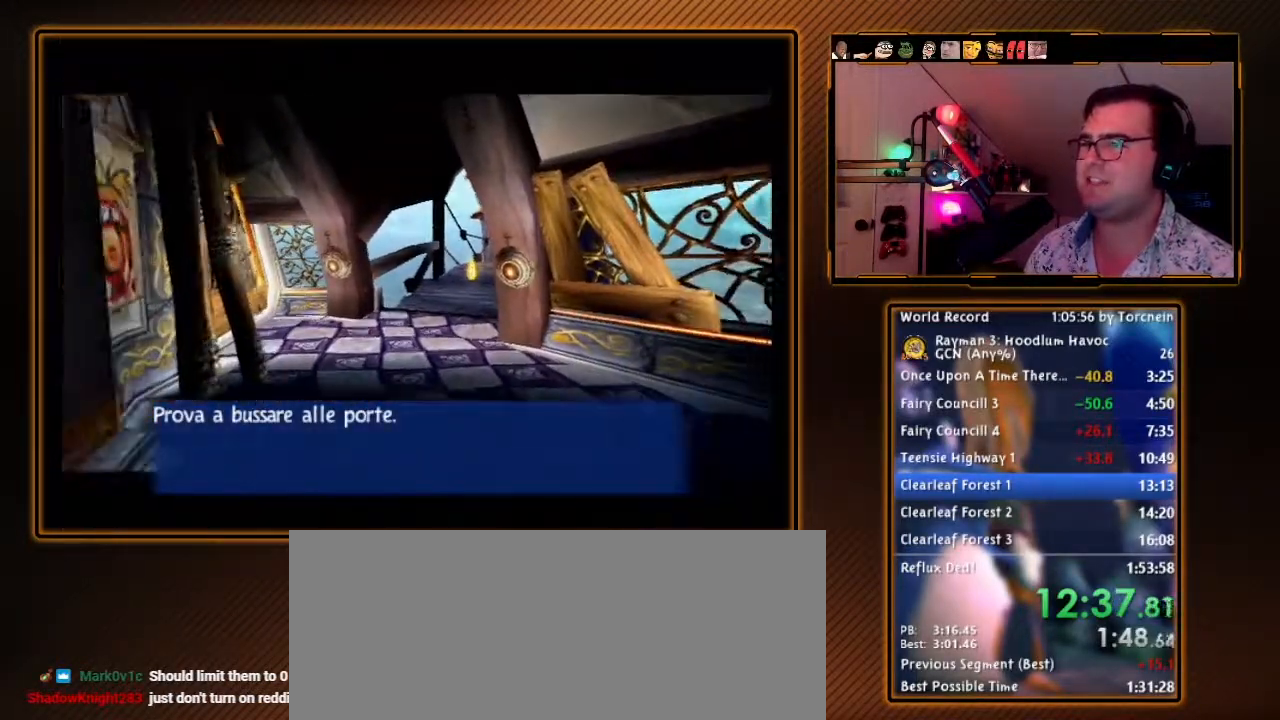
{"dt_ms": 500, "buttons": ["B"], "left_stick": "up", "right_stick": "center", "events": []}
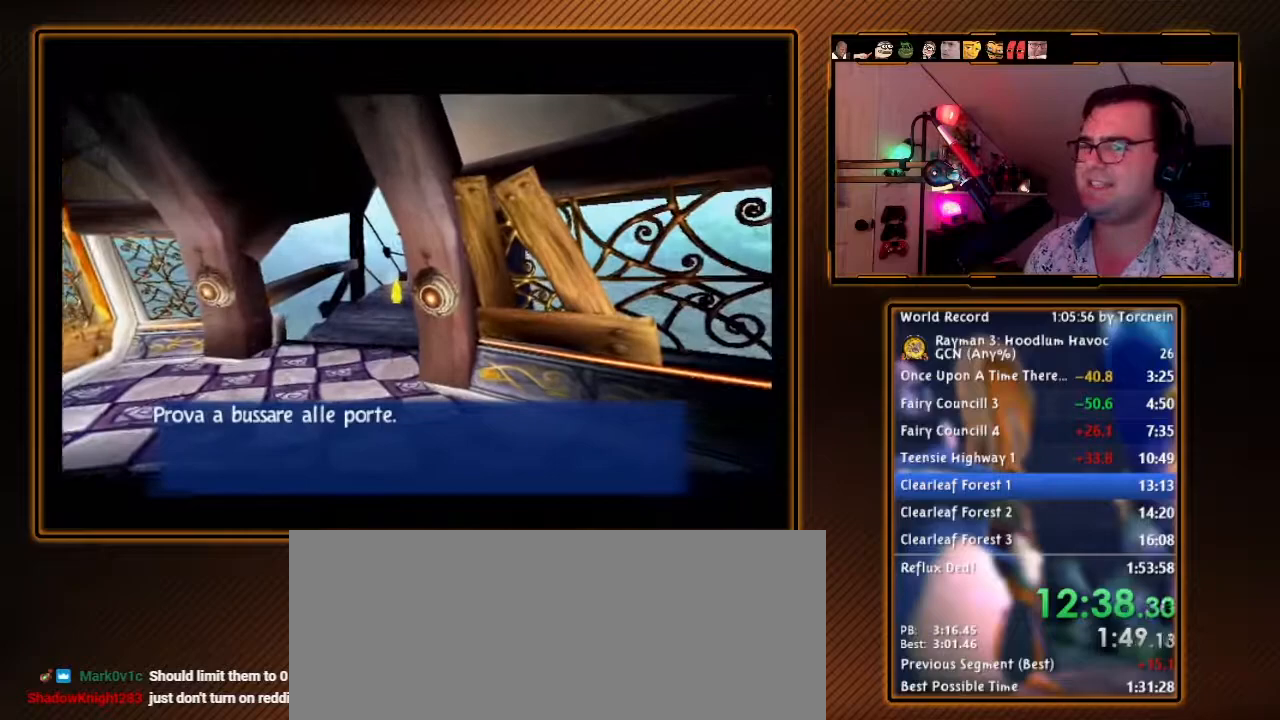
{"dt_ms": 500, "buttons": ["B"], "left_stick": "center", "right_stick": "center", "events": [[450, "left_stick", "center"]]}
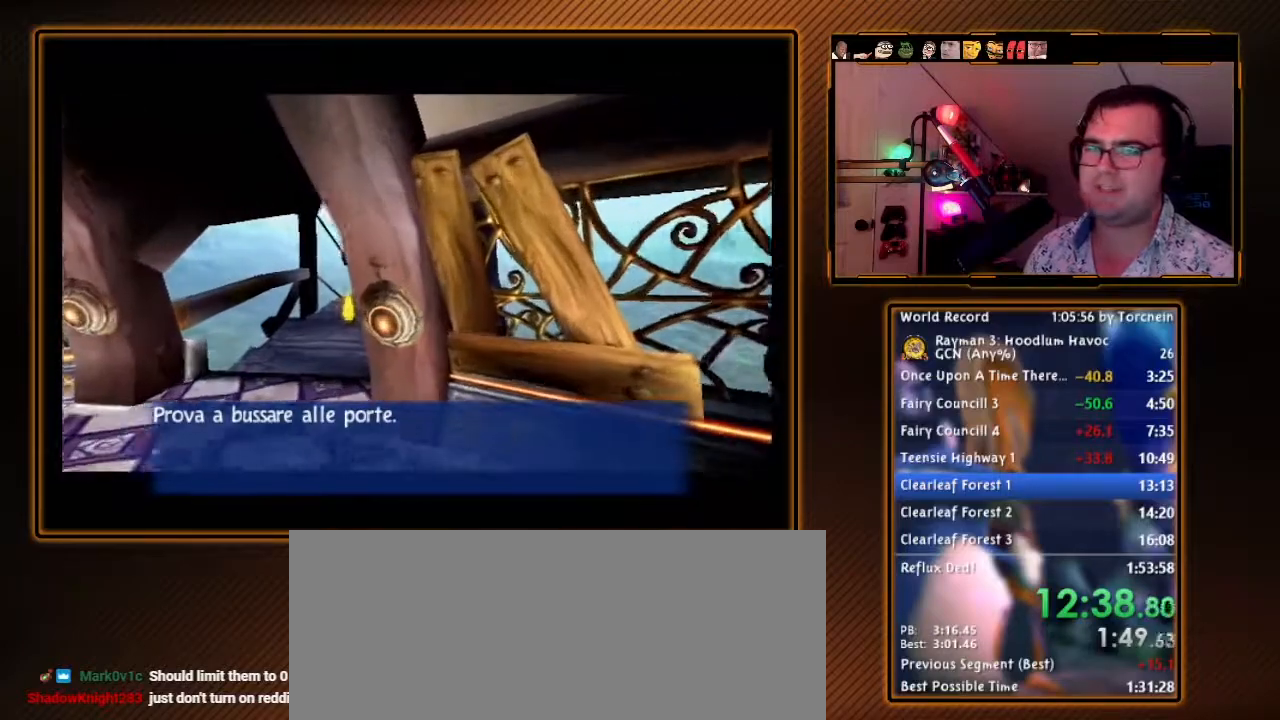
{"dt_ms": 500, "buttons": ["B"], "left_stick": "center", "right_stick": "center", "events": []}
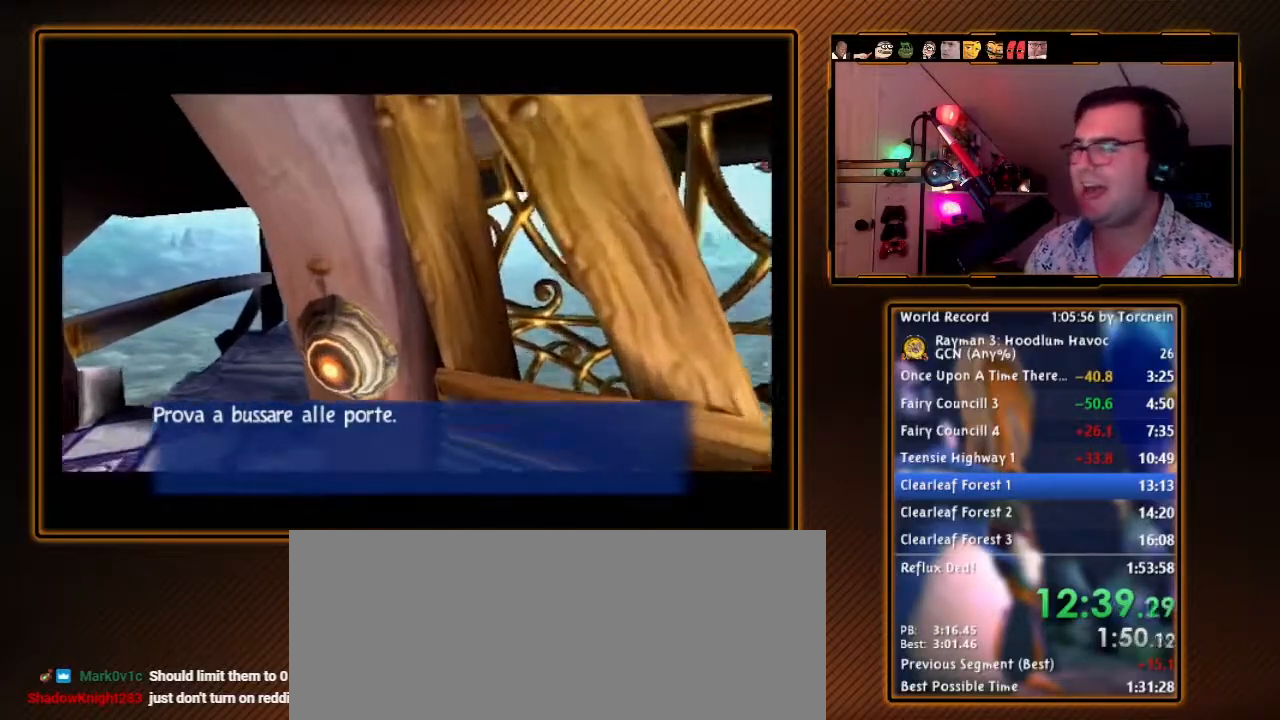
{"dt_ms": 500, "buttons": ["B"], "left_stick": "center", "right_stick": "center", "events": []}
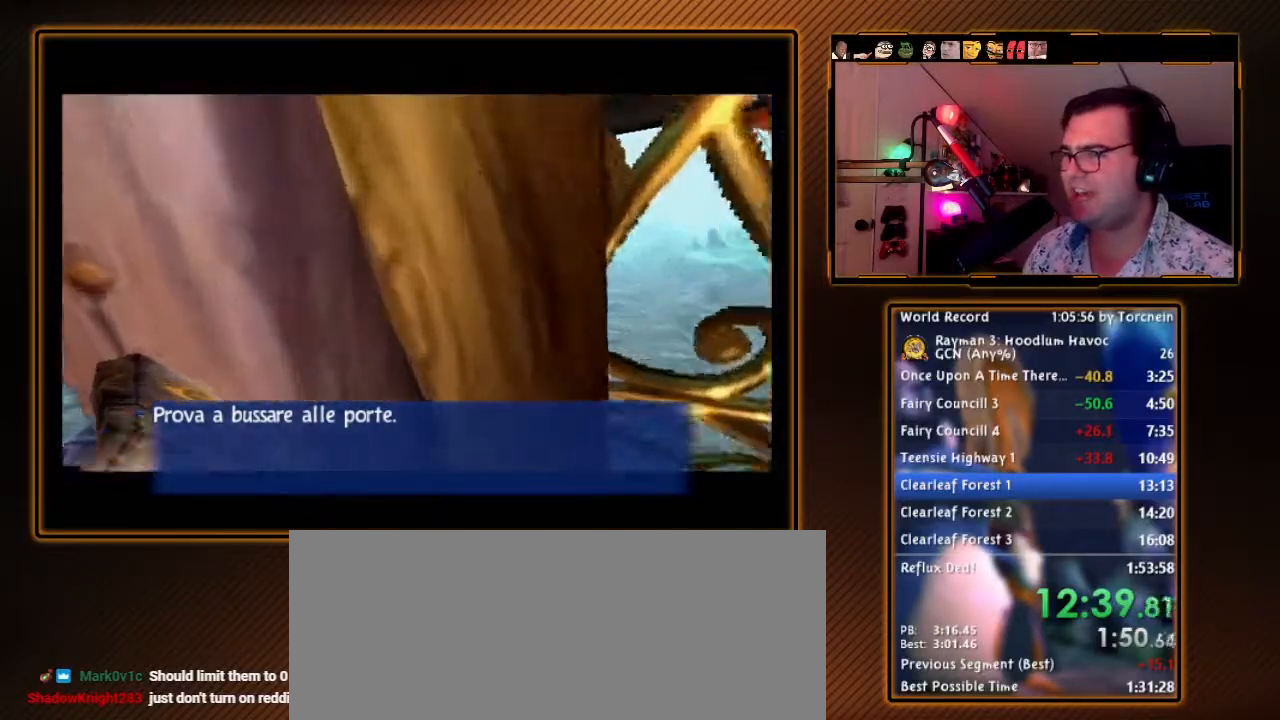
{"dt_ms": 500, "buttons": ["B"], "left_stick": "center", "right_stick": "center", "events": []}
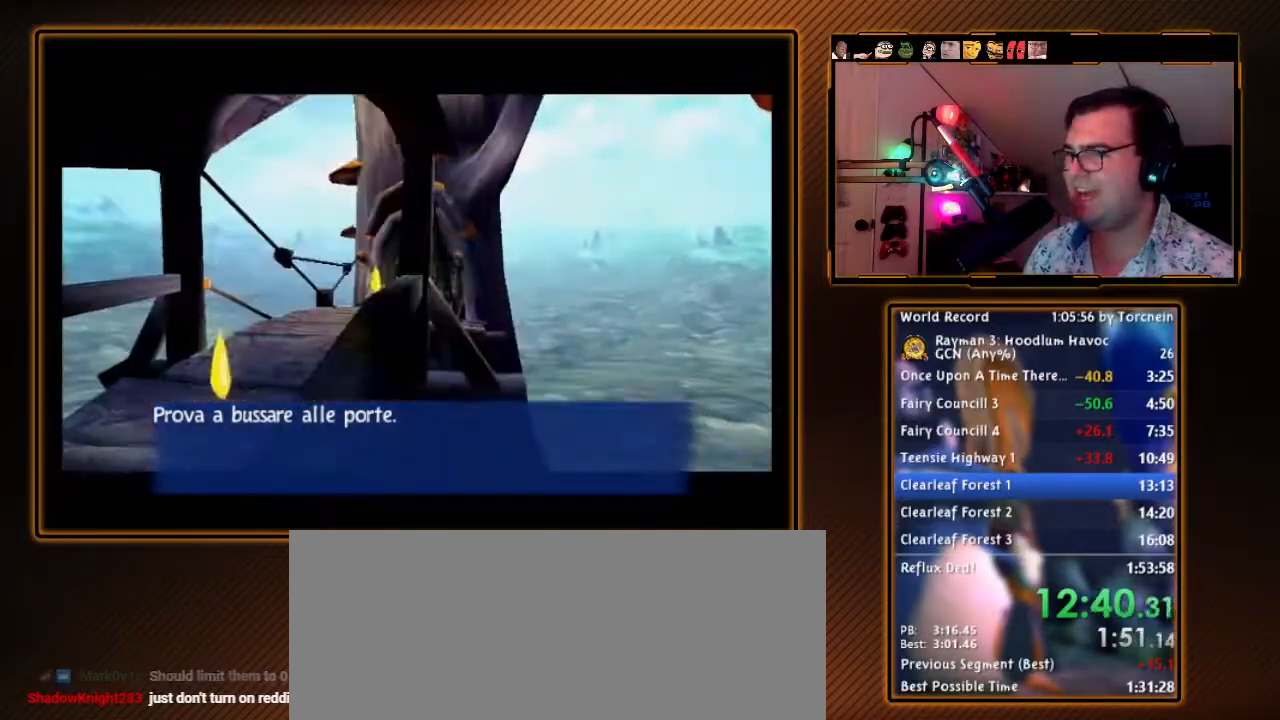
{"dt_ms": 500, "buttons": ["B"], "left_stick": "center", "right_stick": "center", "events": []}
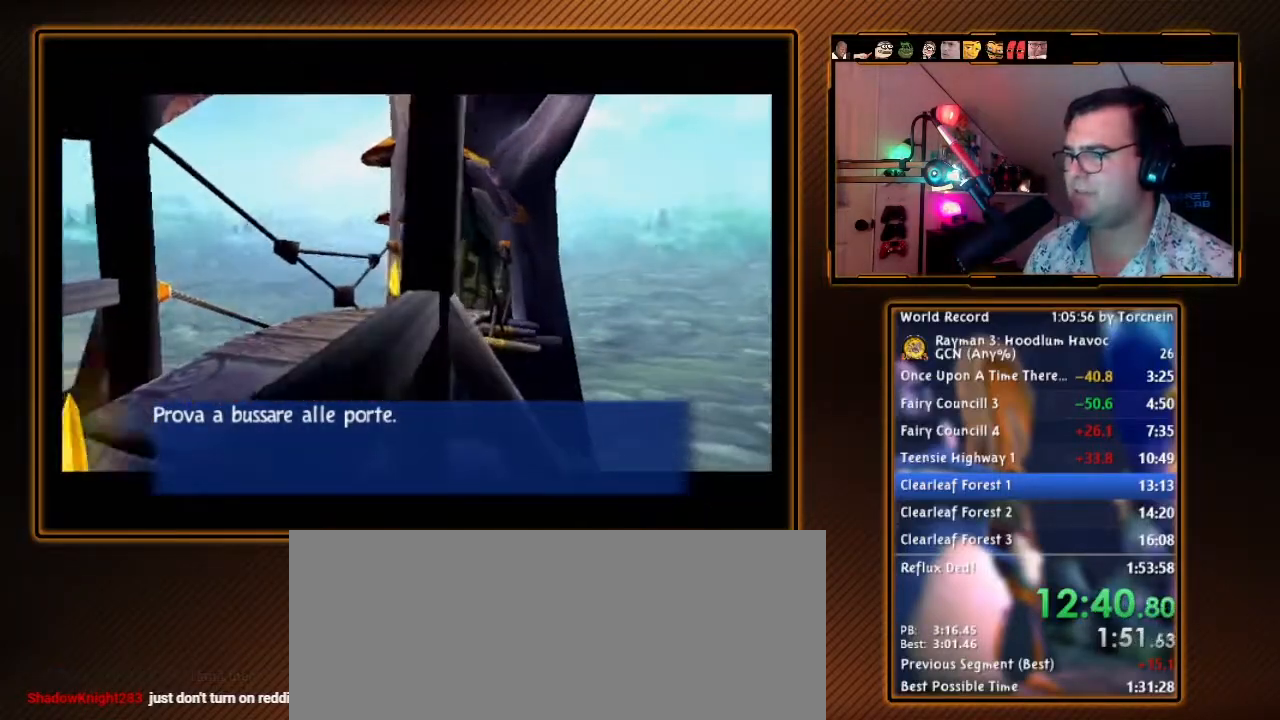
{"dt_ms": 500, "buttons": ["B"], "left_stick": "center", "right_stick": "center", "events": []}